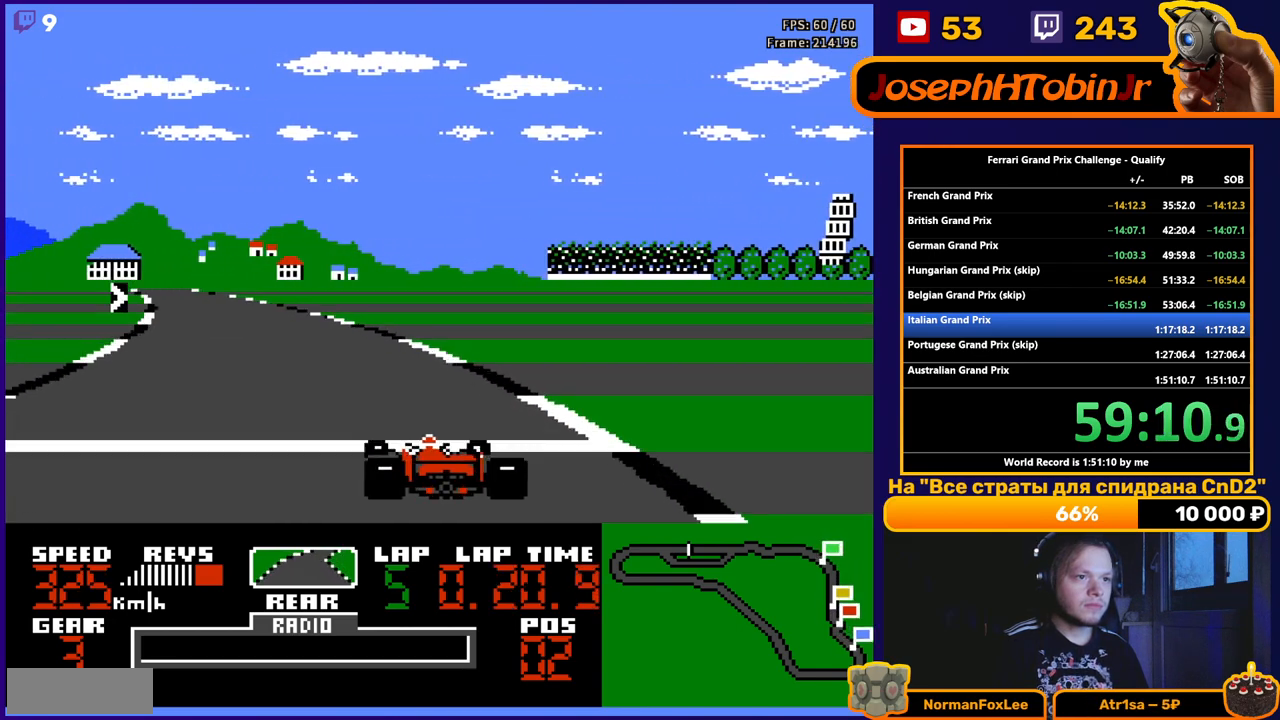
Gameplay with a controller (Nintendo layout); each line is a JSON object with the inputs held at the frame after it. "events" lists button and stick changes between this image and that frame as [ms after this image, input, new state], when the widget could be followed in between. Not read: L3 R3.
{"buttons": ["A"], "events": [[83, "DPAD_LEFT", "up"]]}
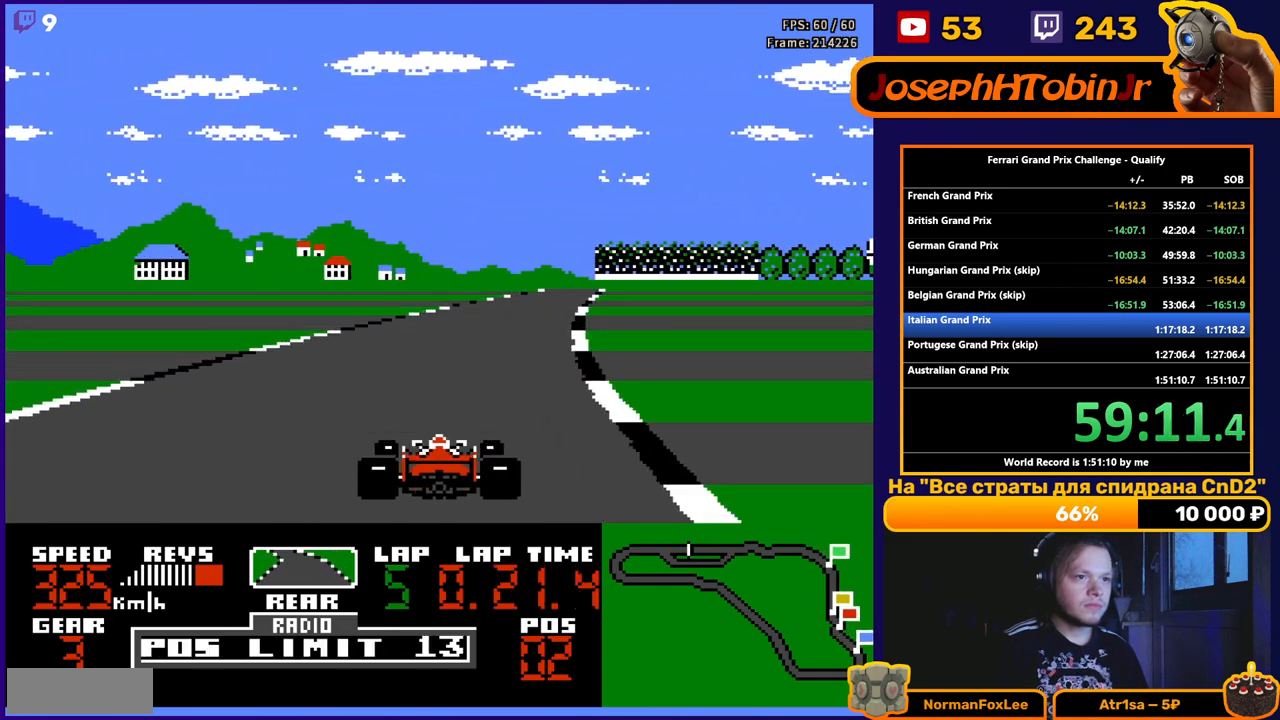
{"buttons": ["A", "DPAD_RIGHT"], "events": [[200, "DPAD_RIGHT", "down"]]}
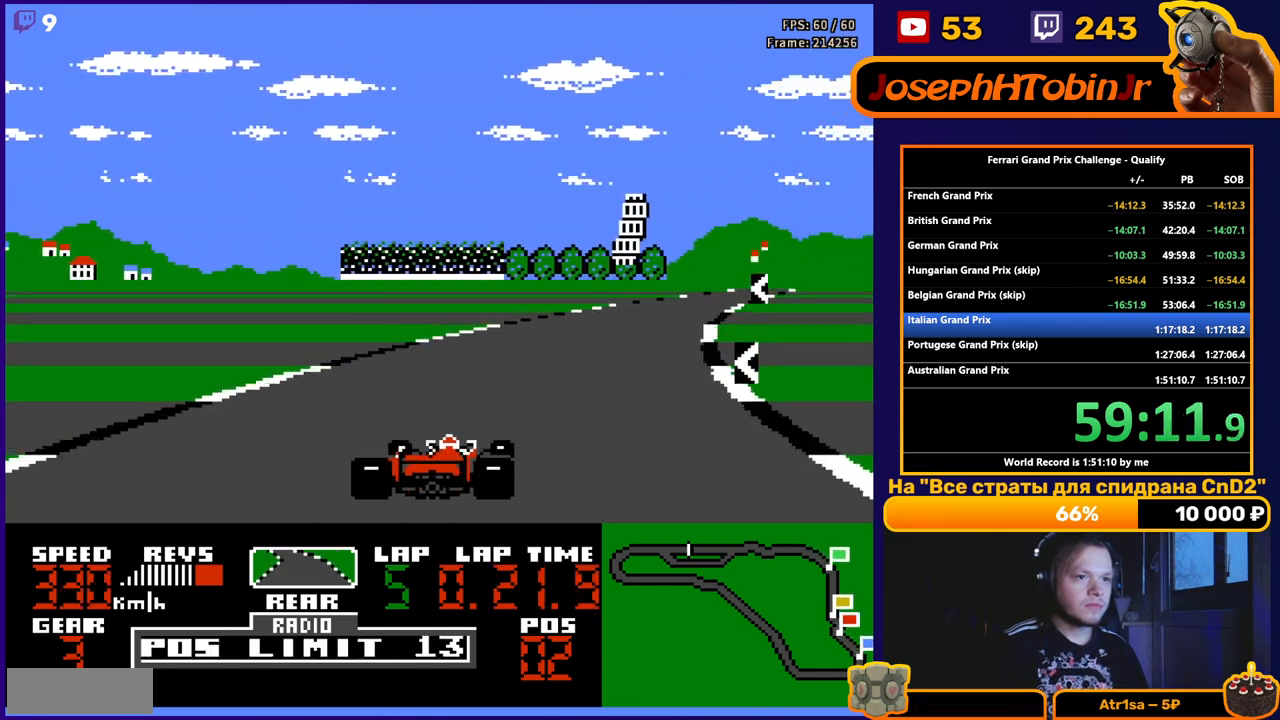
{"buttons": ["A", "DPAD_RIGHT"], "events": [[83, "DPAD_RIGHT", "up"], [217, "DPAD_RIGHT", "down"]]}
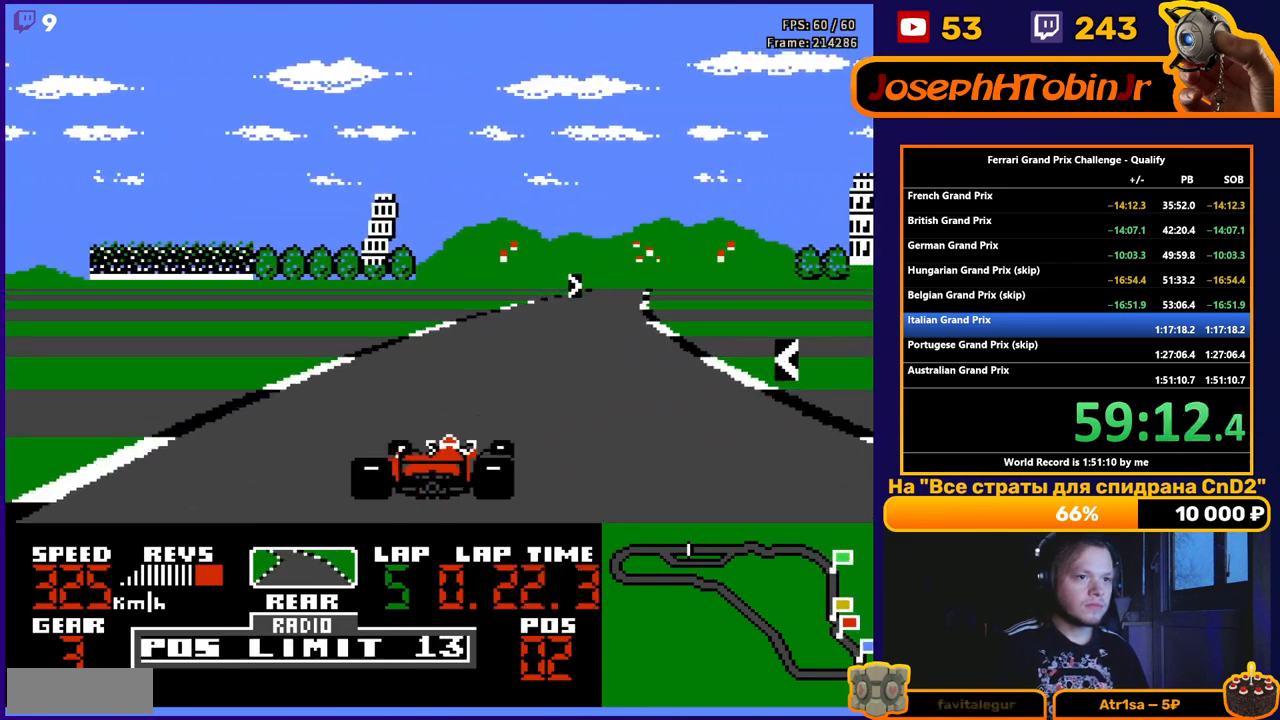
{"buttons": ["A"], "events": [[133, "DPAD_RIGHT", "up"]]}
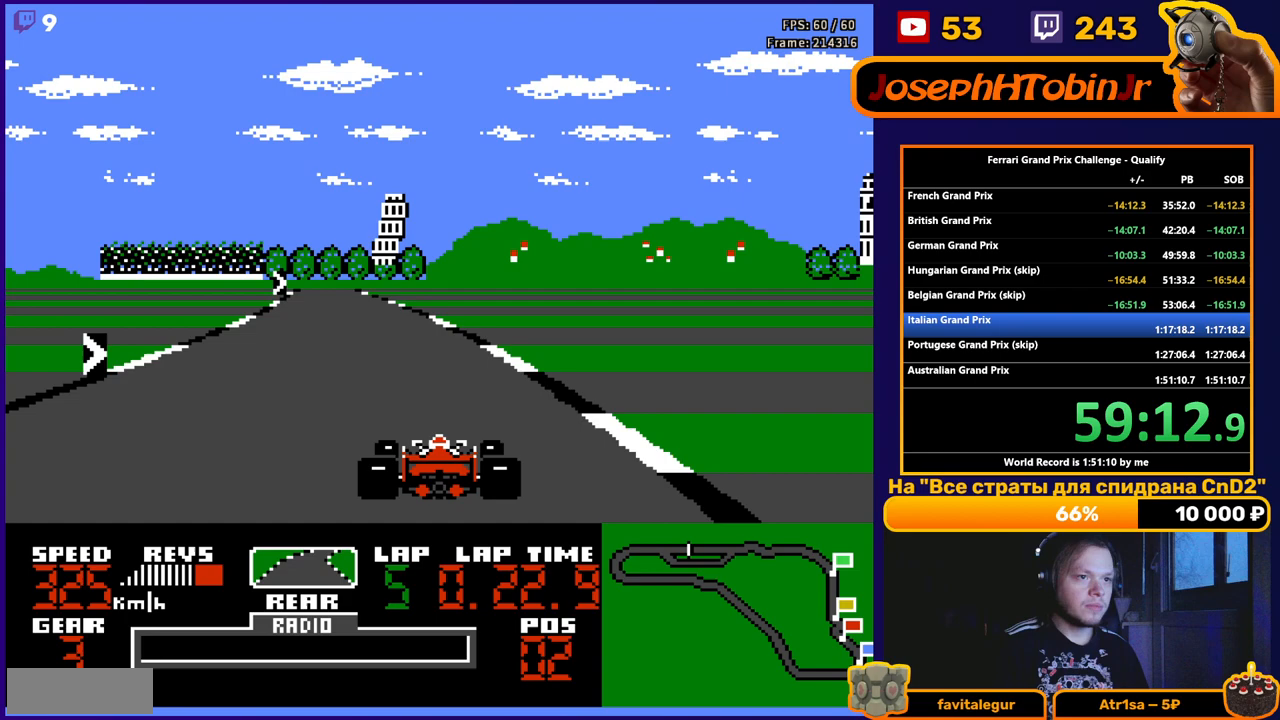
{"buttons": ["A", "DPAD_RIGHT"], "events": [[17, "DPAD_LEFT", "down"], [183, "DPAD_LEFT", "up"], [367, "DPAD_RIGHT", "down"]]}
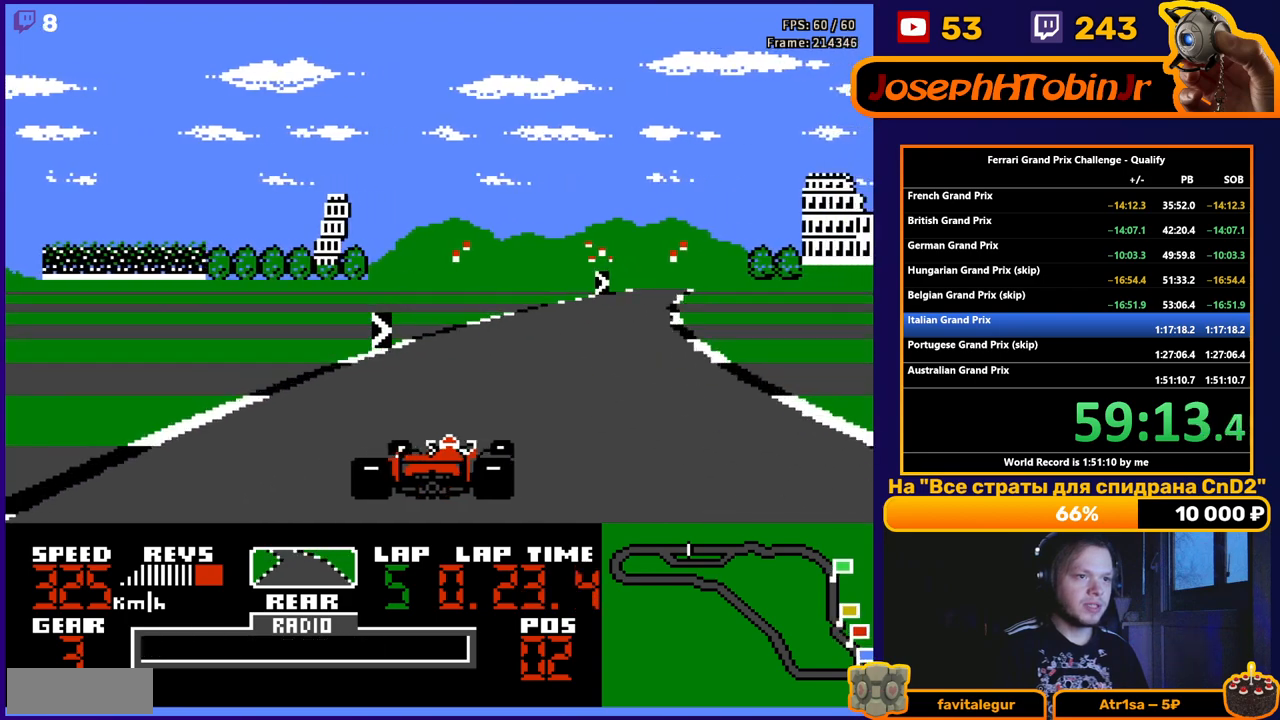
{"buttons": ["A", "DPAD_RIGHT"], "events": [[250, "DPAD_RIGHT", "up"], [367, "DPAD_RIGHT", "down"]]}
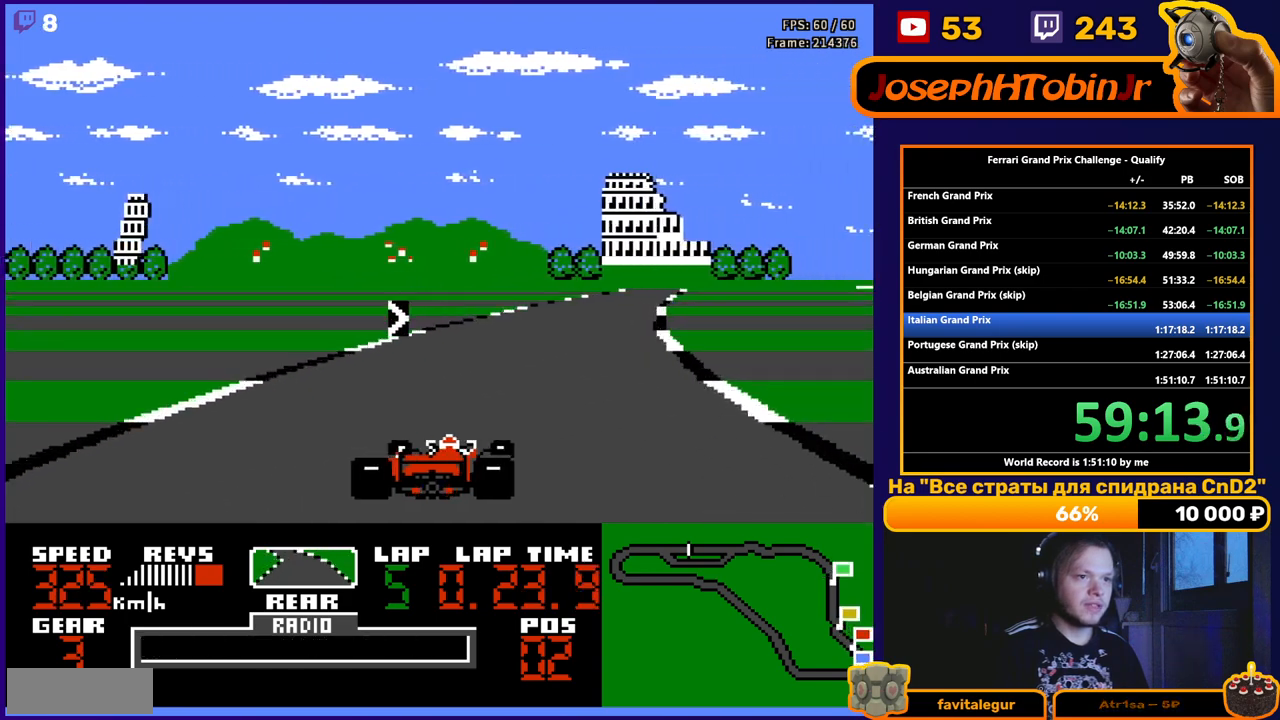
{"buttons": ["A", "DPAD_RIGHT"], "events": [[267, "DPAD_RIGHT", "up"], [383, "DPAD_RIGHT", "down"]]}
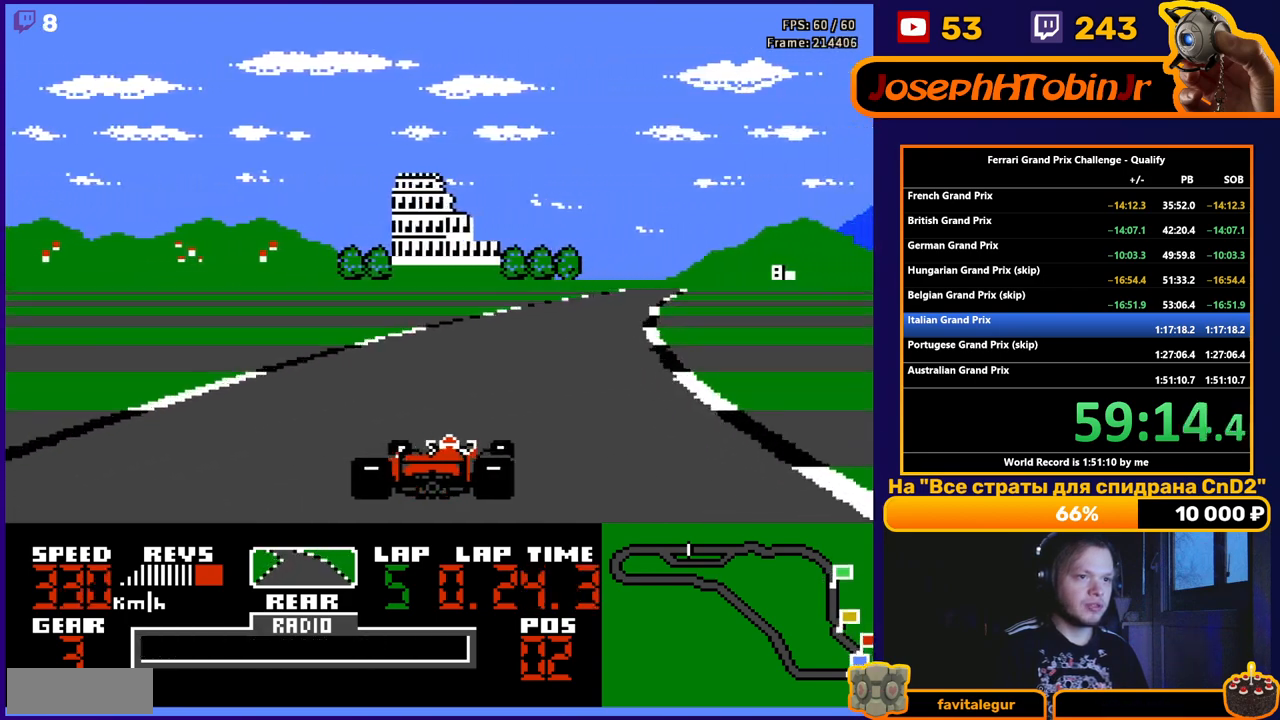
{"buttons": ["A", "DPAD_RIGHT"], "events": [[183, "DPAD_RIGHT", "up"], [333, "DPAD_RIGHT", "down"]]}
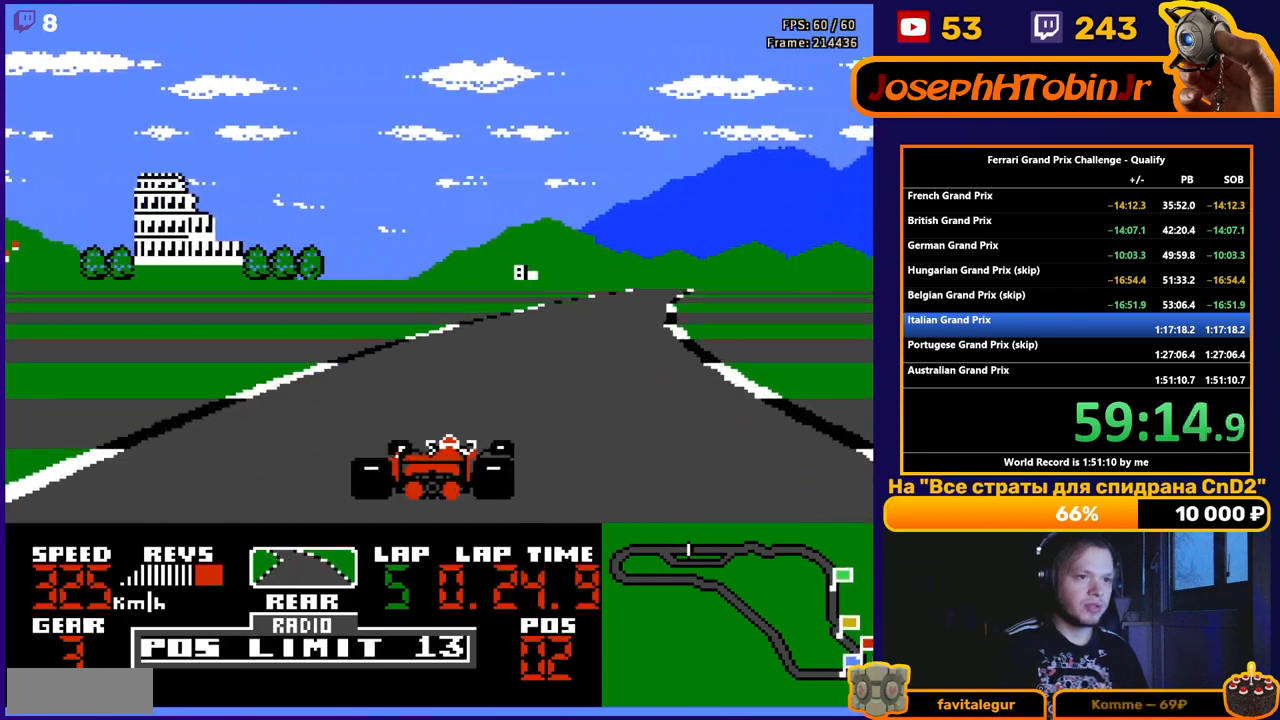
{"buttons": ["A"], "events": [[300, "DPAD_RIGHT", "up"]]}
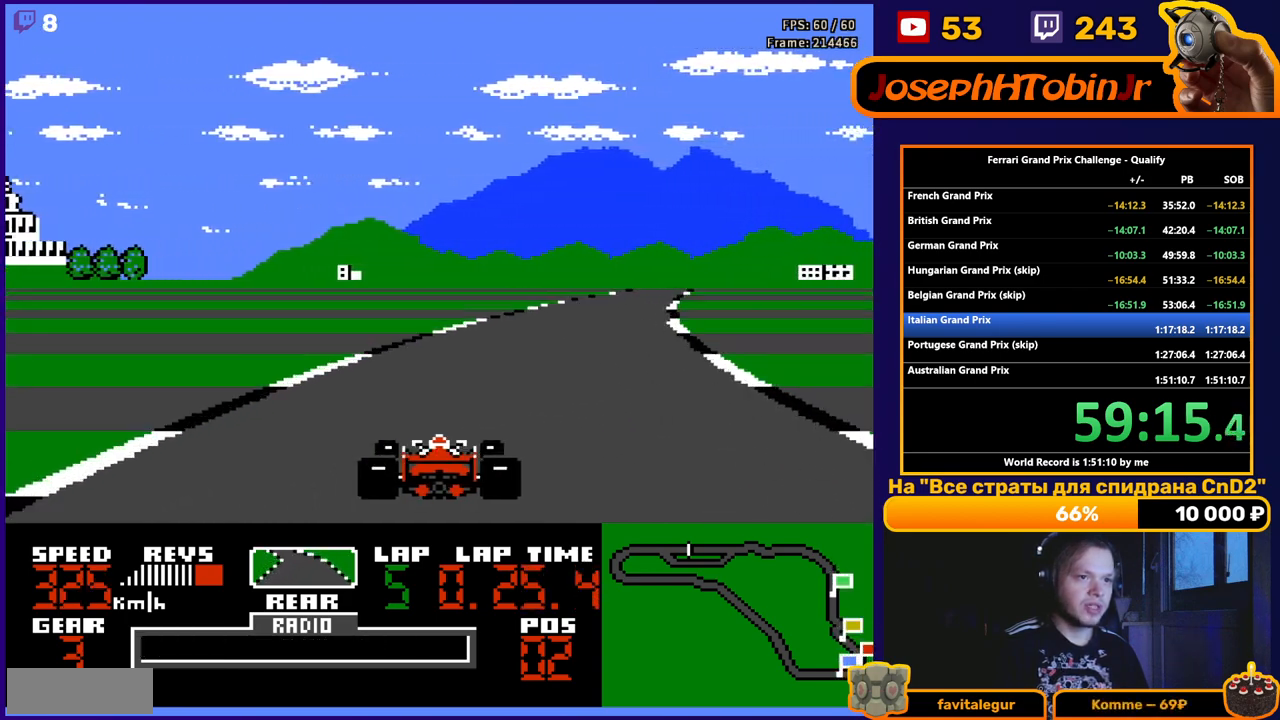
{"buttons": ["A"], "events": [[67, "DPAD_RIGHT", "down"], [433, "DPAD_RIGHT", "up"]]}
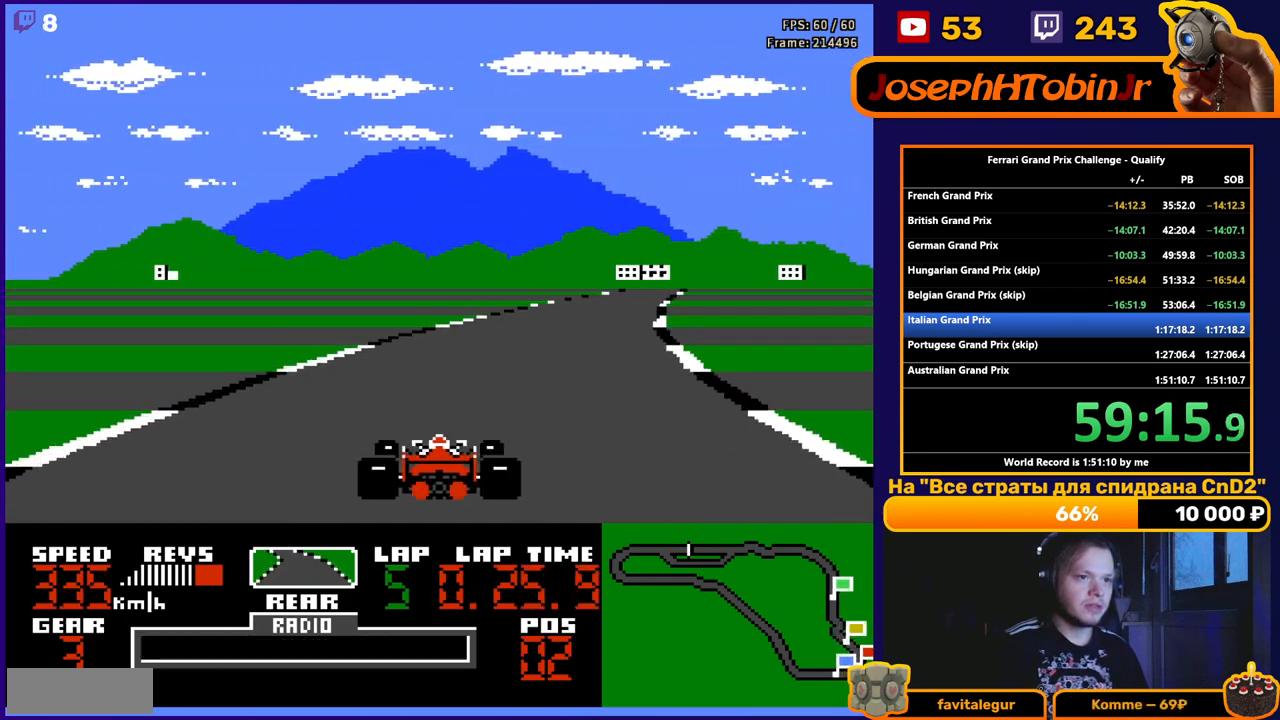
{"buttons": ["A"], "events": [[100, "DPAD_RIGHT", "down"], [367, "DPAD_RIGHT", "up"]]}
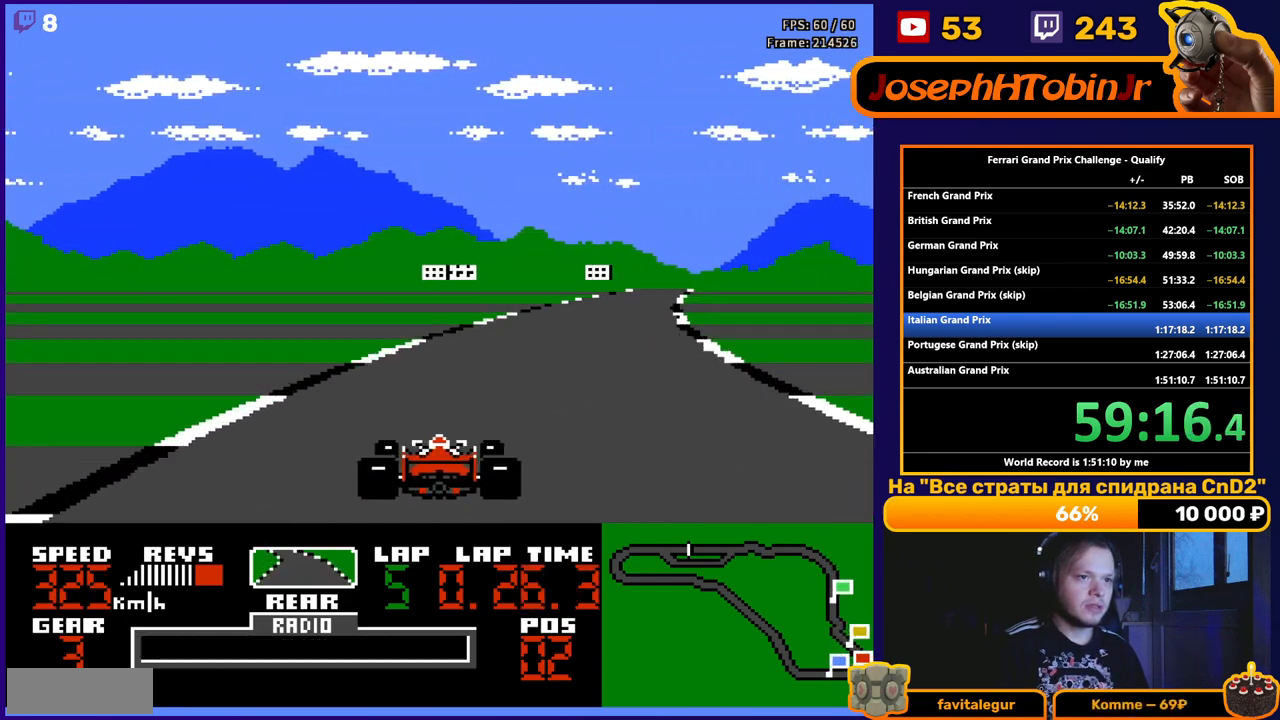
{"buttons": ["A"], "events": [[33, "DPAD_RIGHT", "down"], [367, "DPAD_RIGHT", "up"]]}
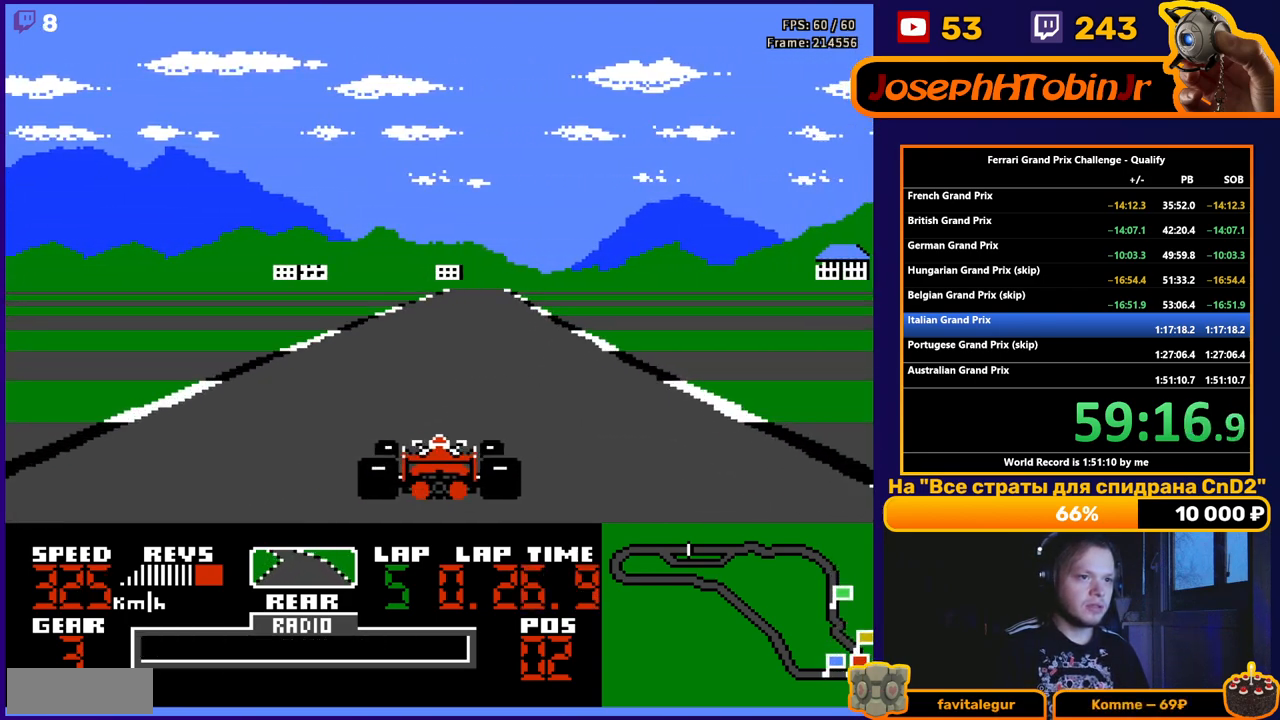
{"buttons": ["A"], "events": []}
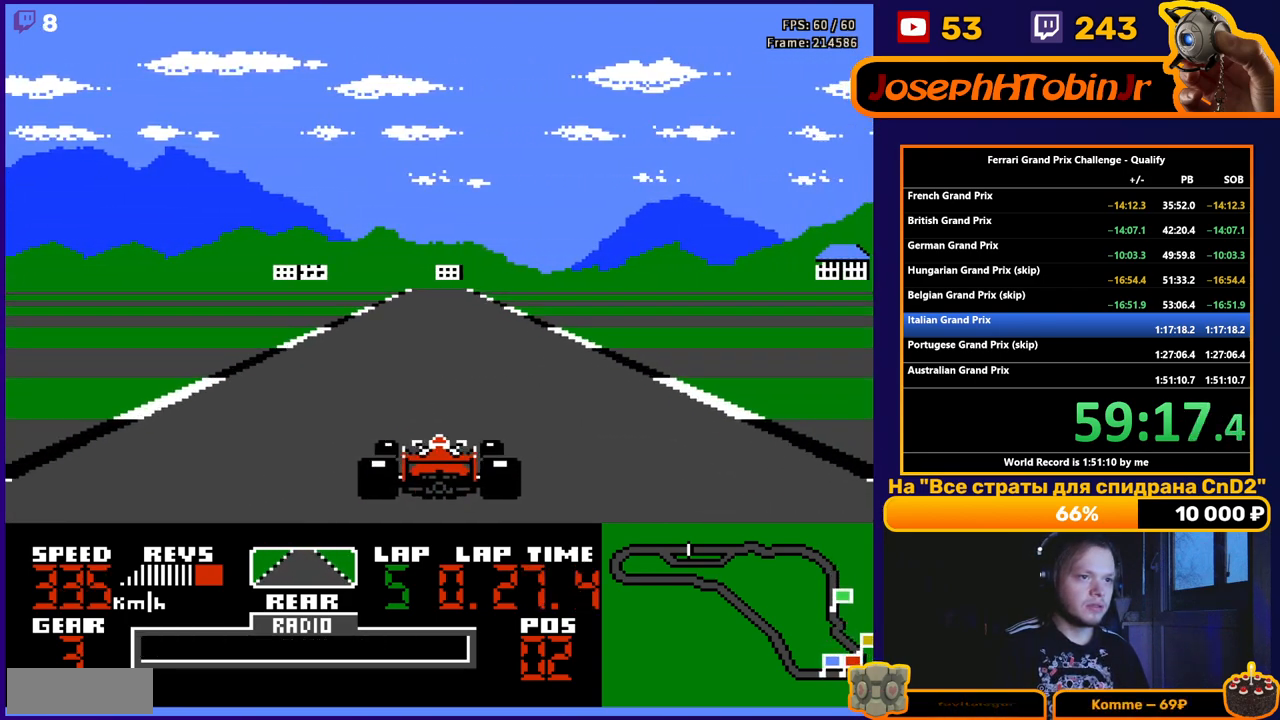
{"buttons": ["A"], "events": []}
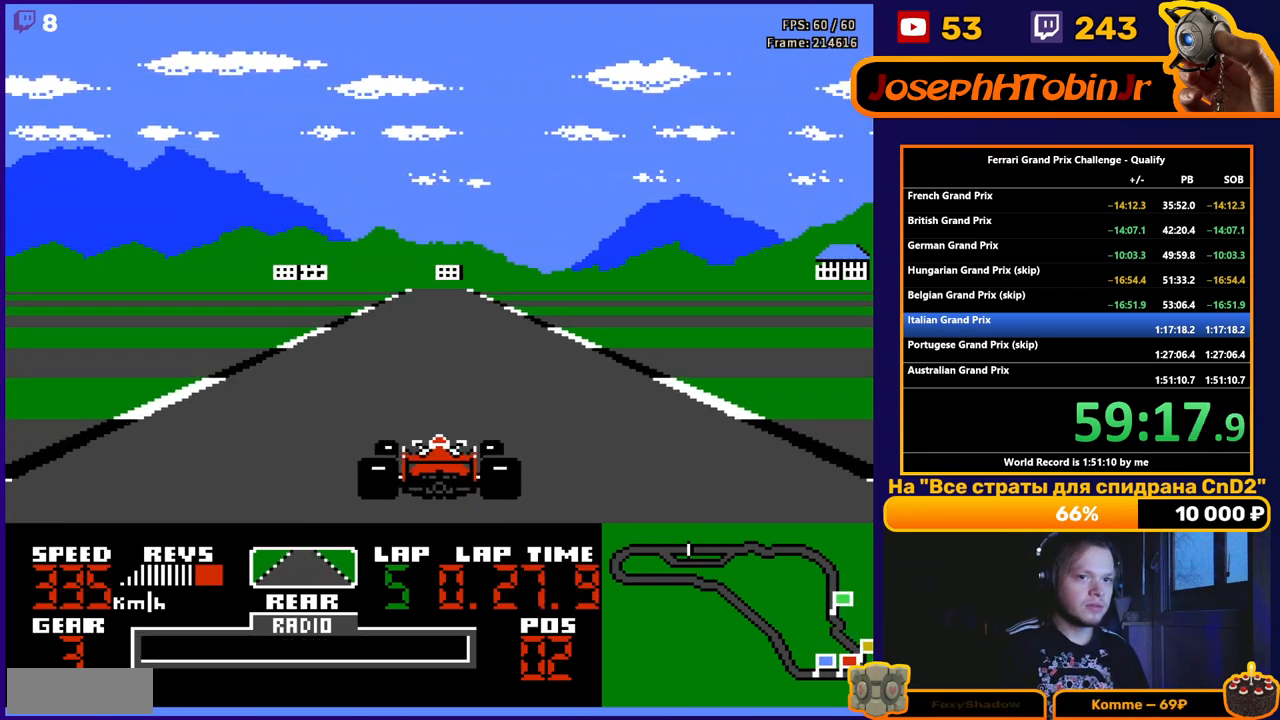
{"buttons": ["A"], "events": []}
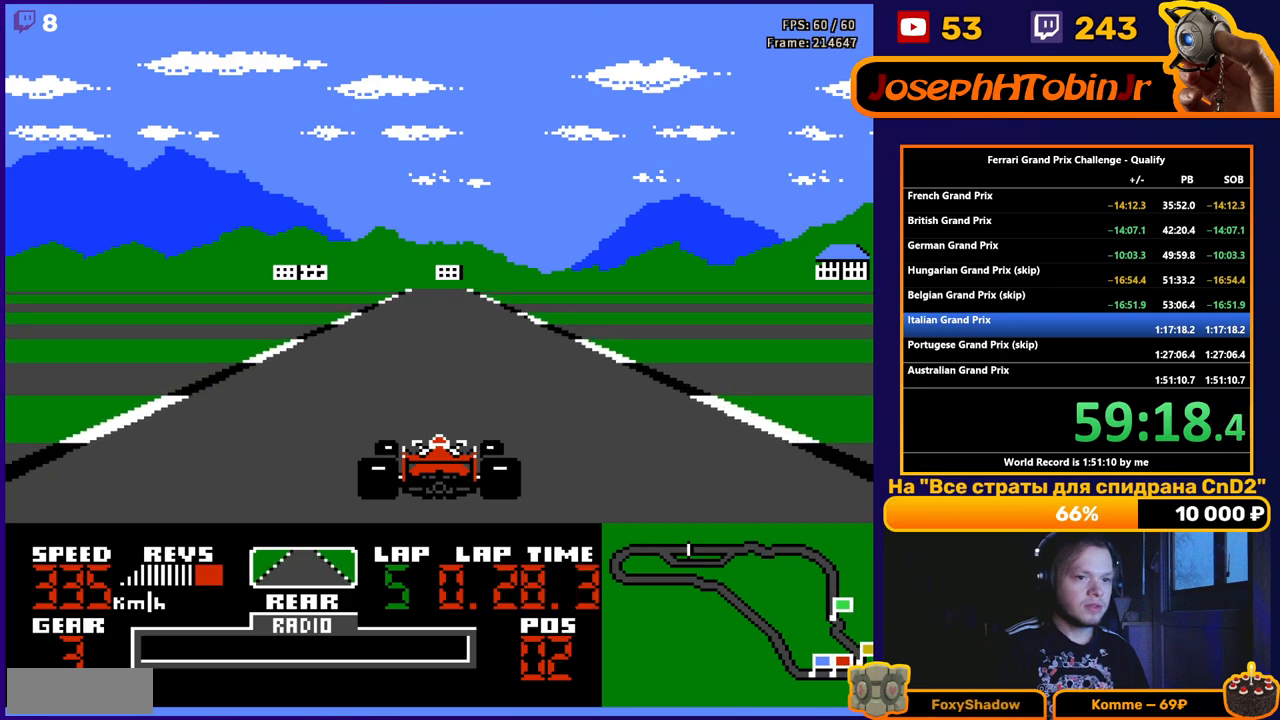
{"buttons": ["A"], "events": []}
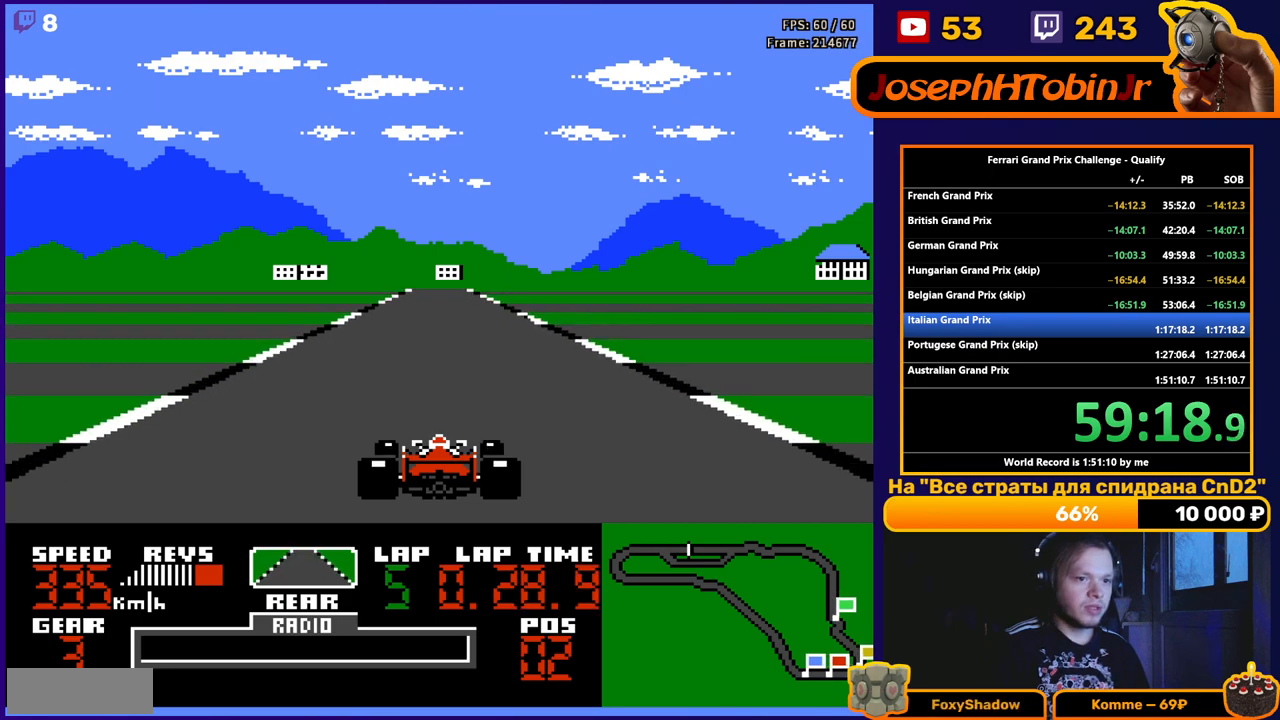
{"buttons": ["A"], "events": []}
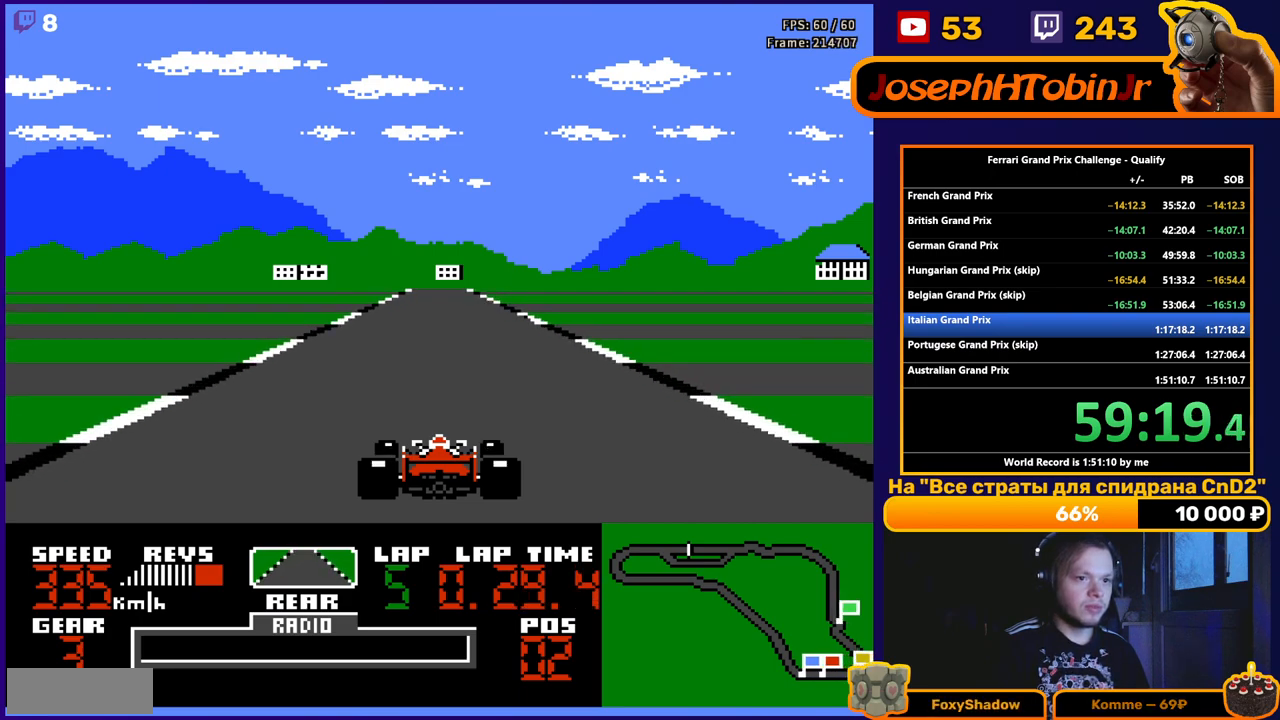
{"buttons": ["A"], "events": []}
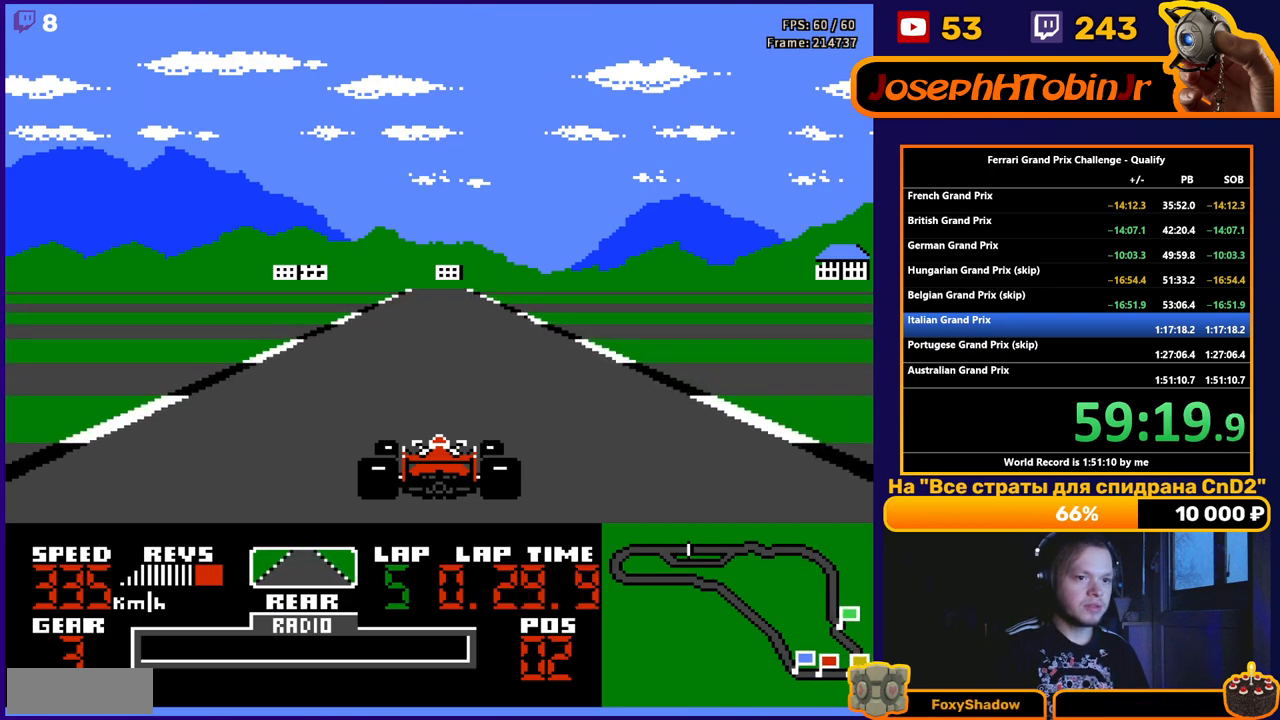
{"buttons": ["A"], "events": []}
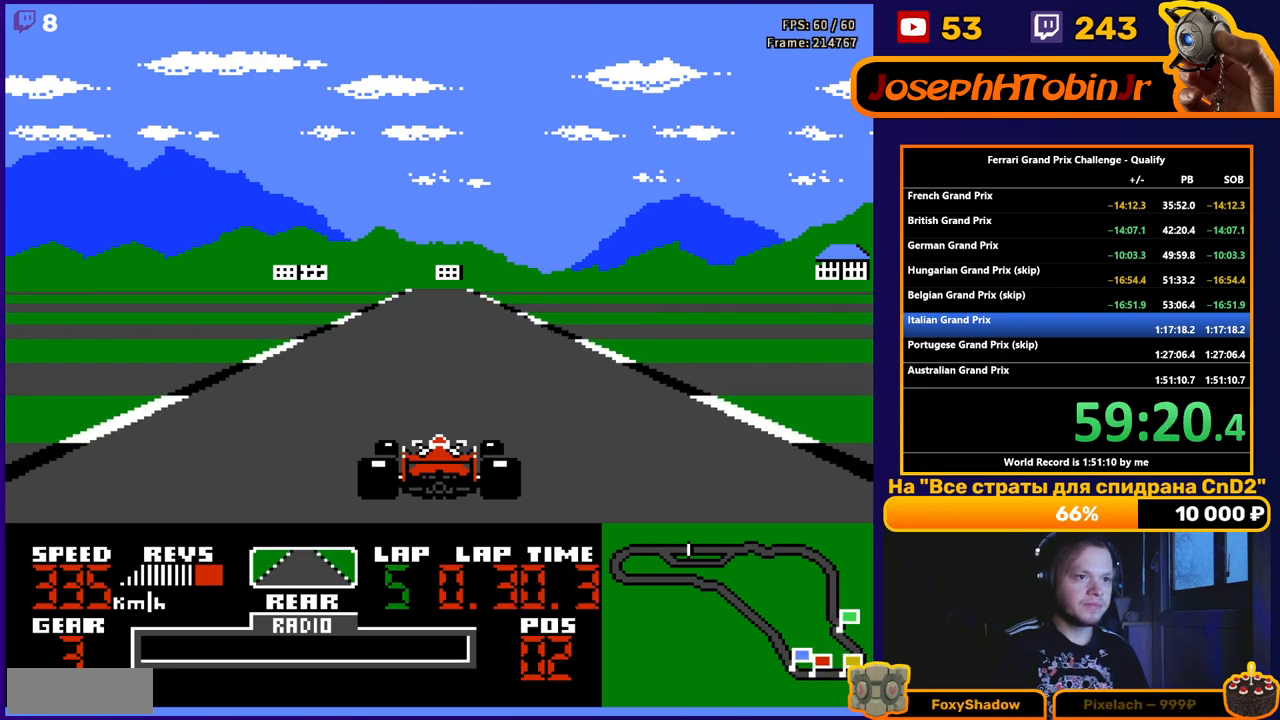
{"buttons": ["A"], "events": []}
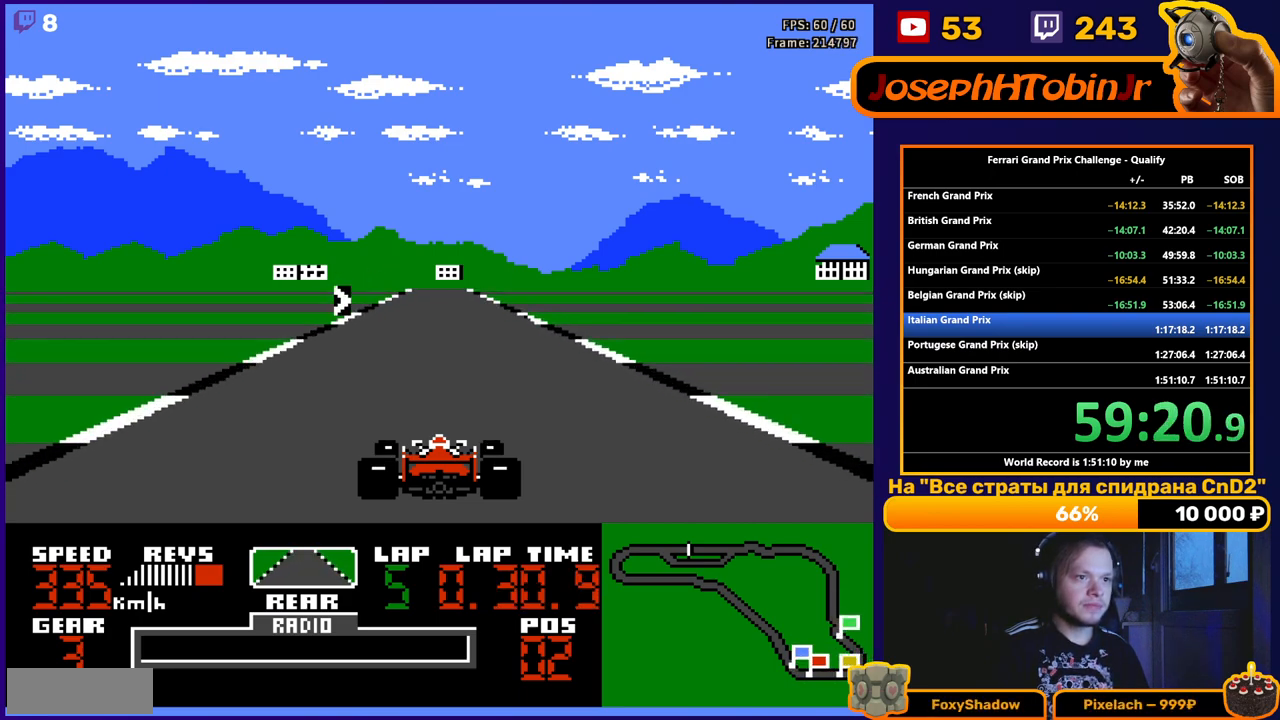
{"buttons": ["A"], "events": [[167, "DPAD_RIGHT", "down"], [367, "DPAD_RIGHT", "up"]]}
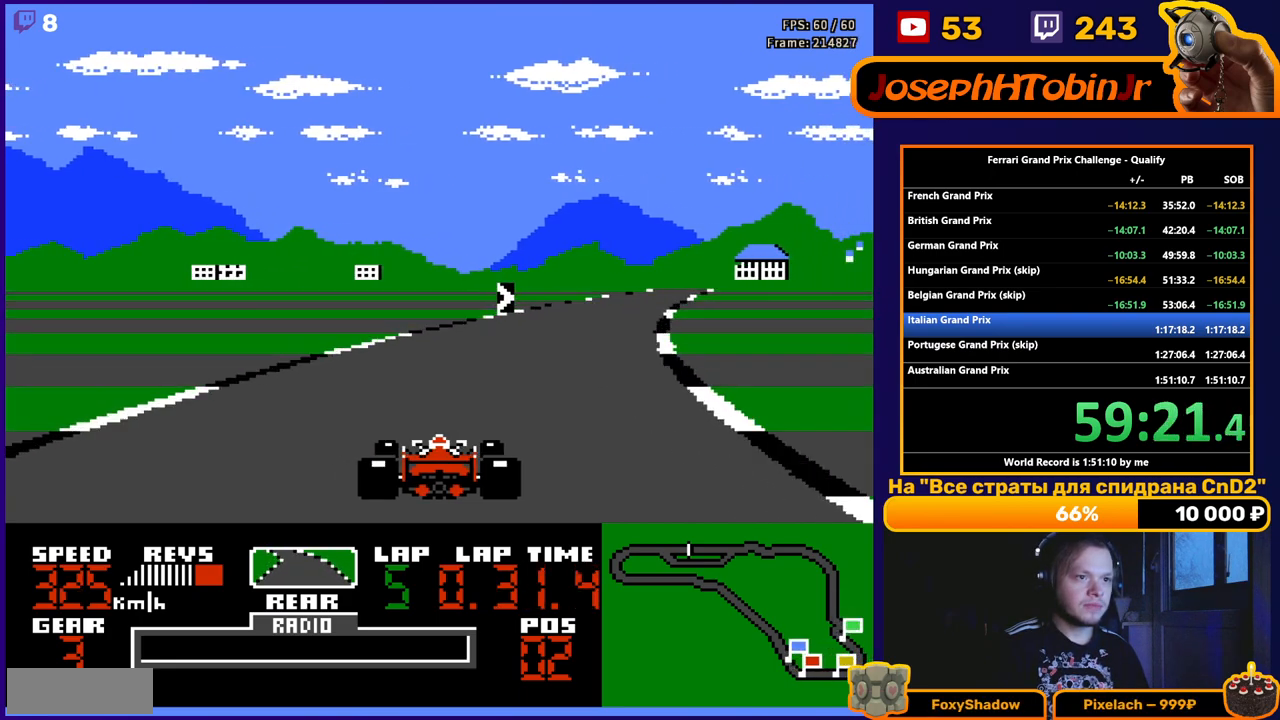
{"buttons": ["A", "DPAD_RIGHT"], "events": [[50, "DPAD_RIGHT", "down"]]}
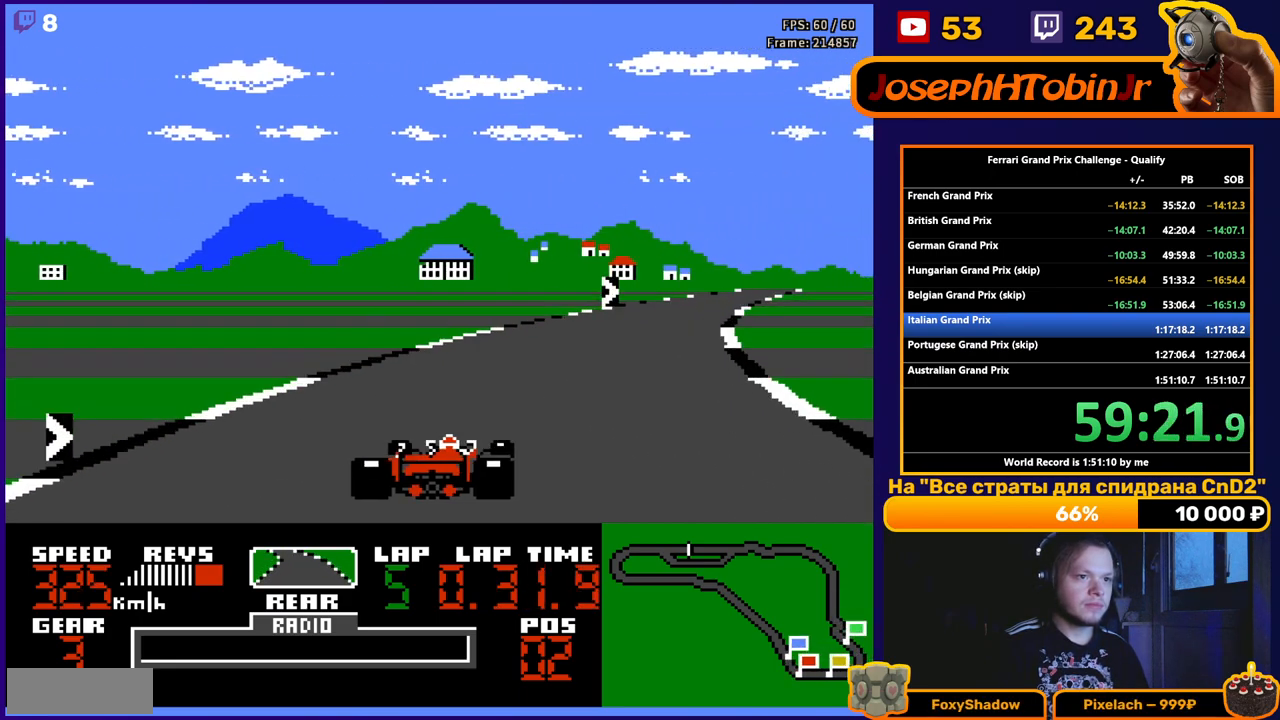
{"buttons": ["A", "DPAD_RIGHT"], "events": []}
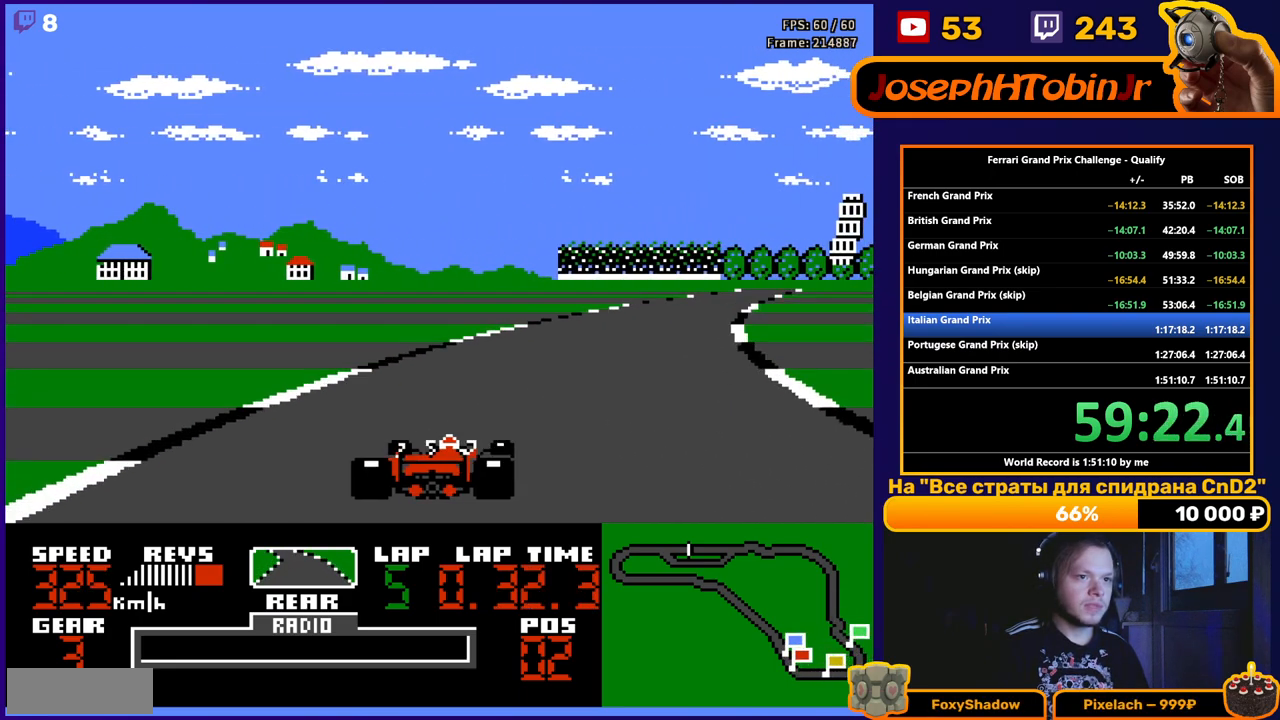
{"buttons": ["A", "DPAD_RIGHT"], "events": []}
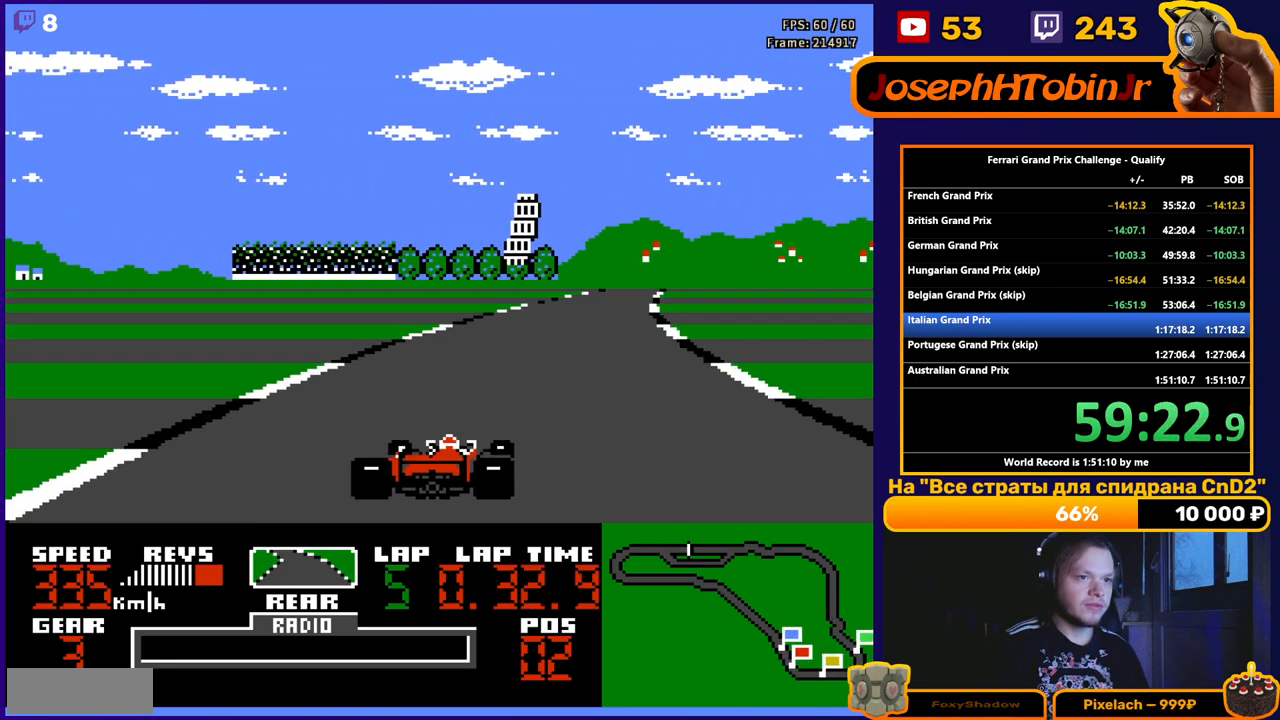
{"buttons": ["A"], "events": [[200, "DPAD_RIGHT", "up"]]}
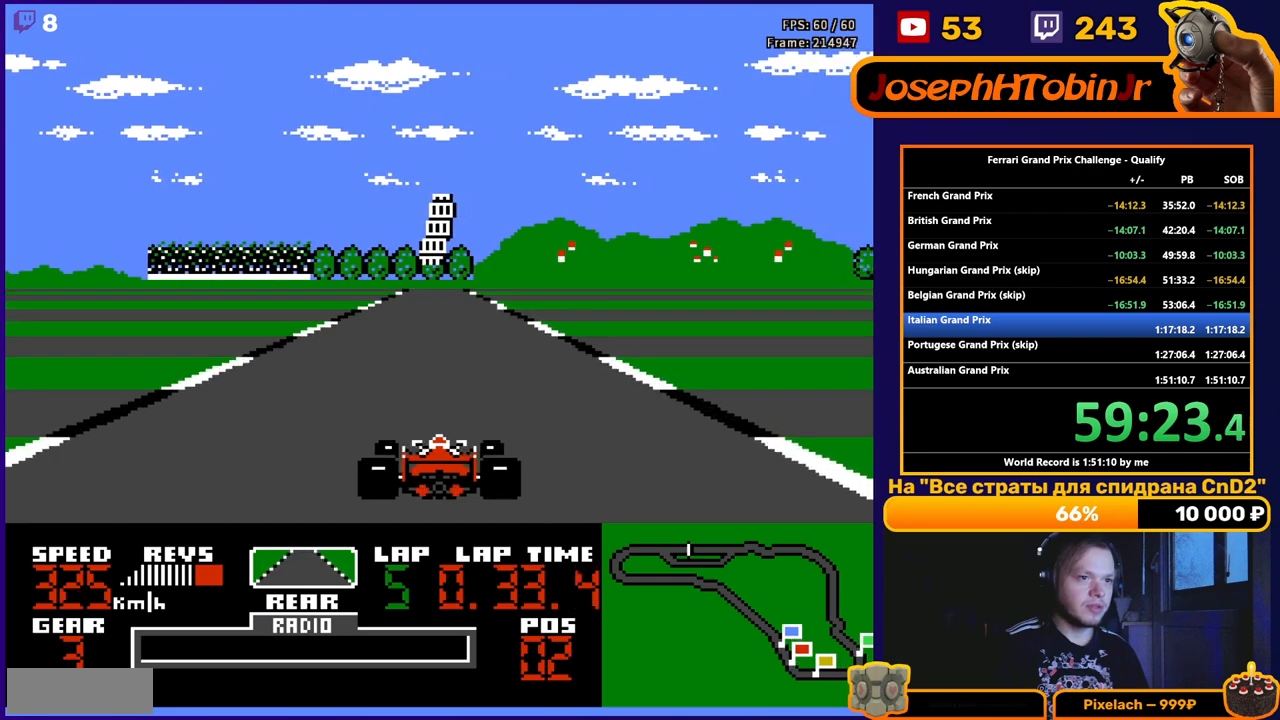
{"buttons": ["A"], "events": []}
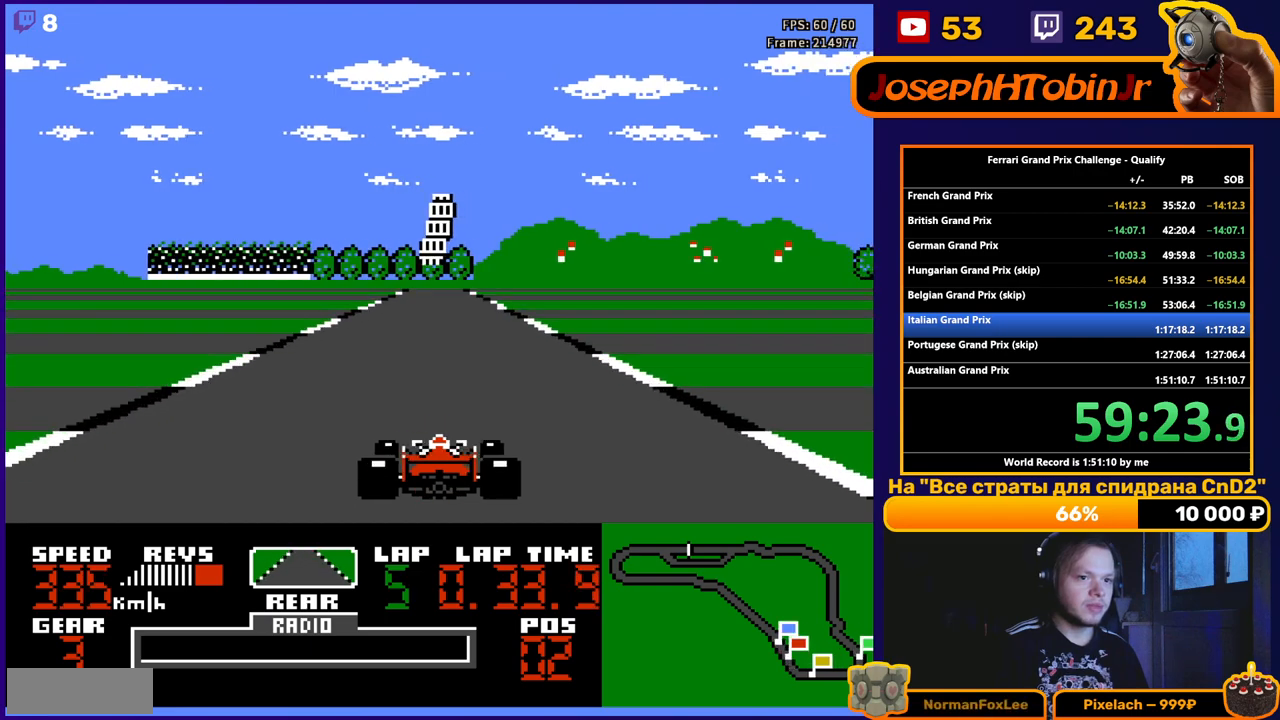
{"buttons": ["A"], "events": []}
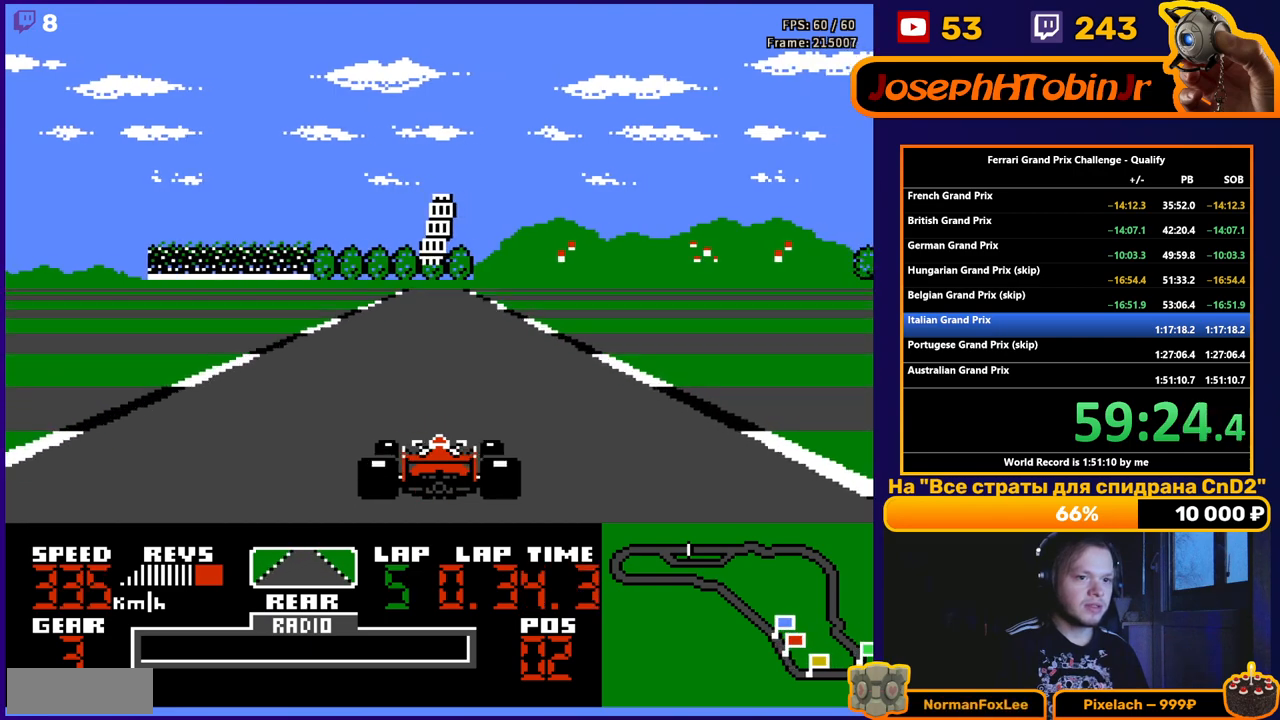
{"buttons": ["A"], "events": []}
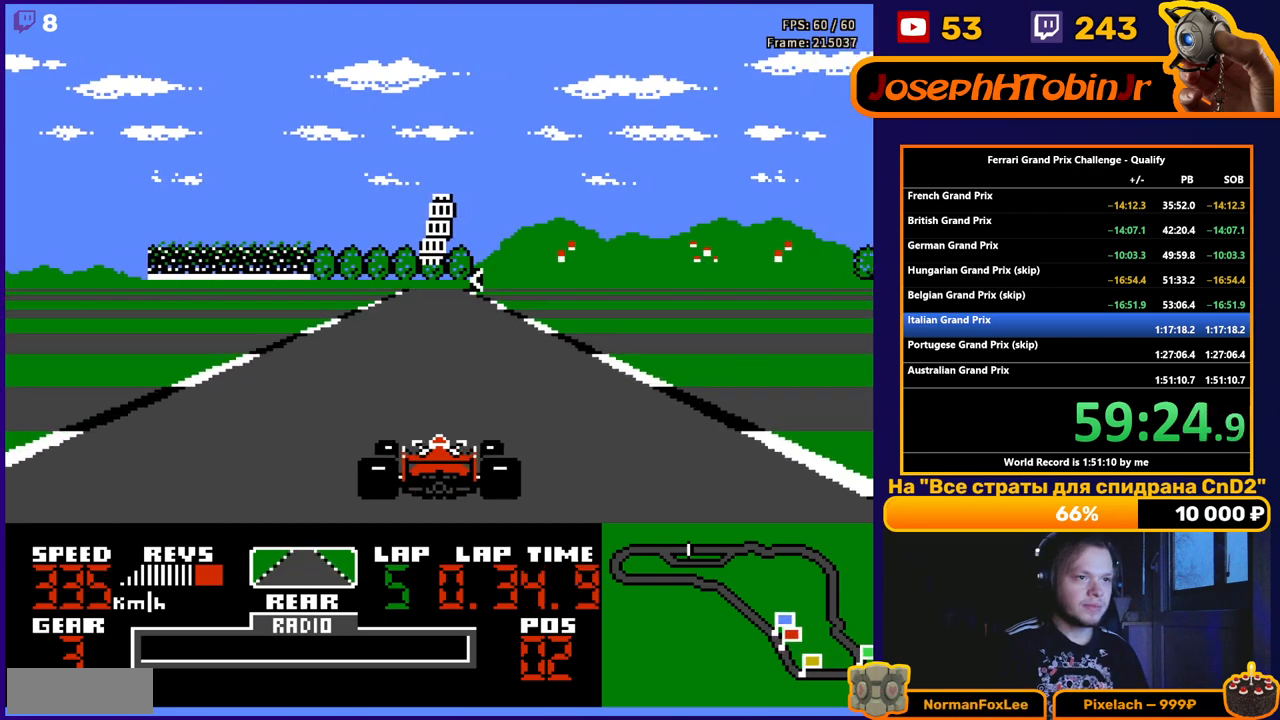
{"buttons": ["A"], "events": []}
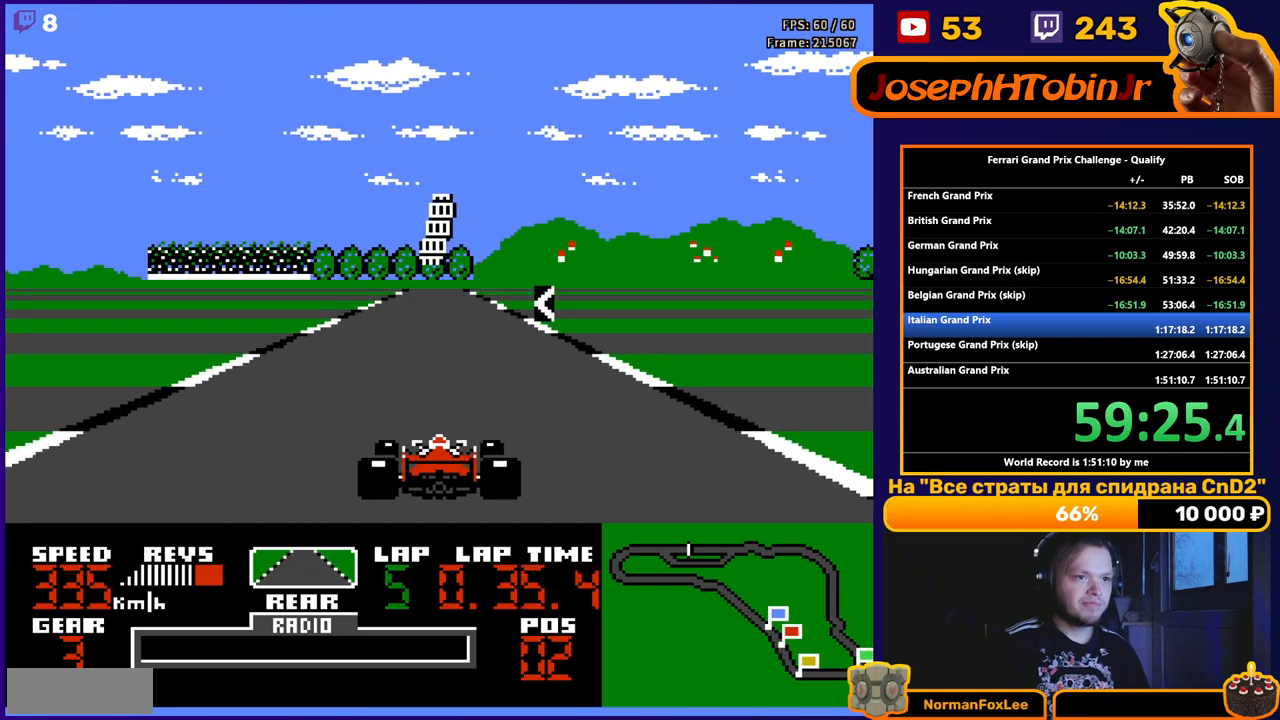
{"buttons": ["A"], "events": [[167, "DPAD_LEFT", "down"], [483, "DPAD_LEFT", "up"]]}